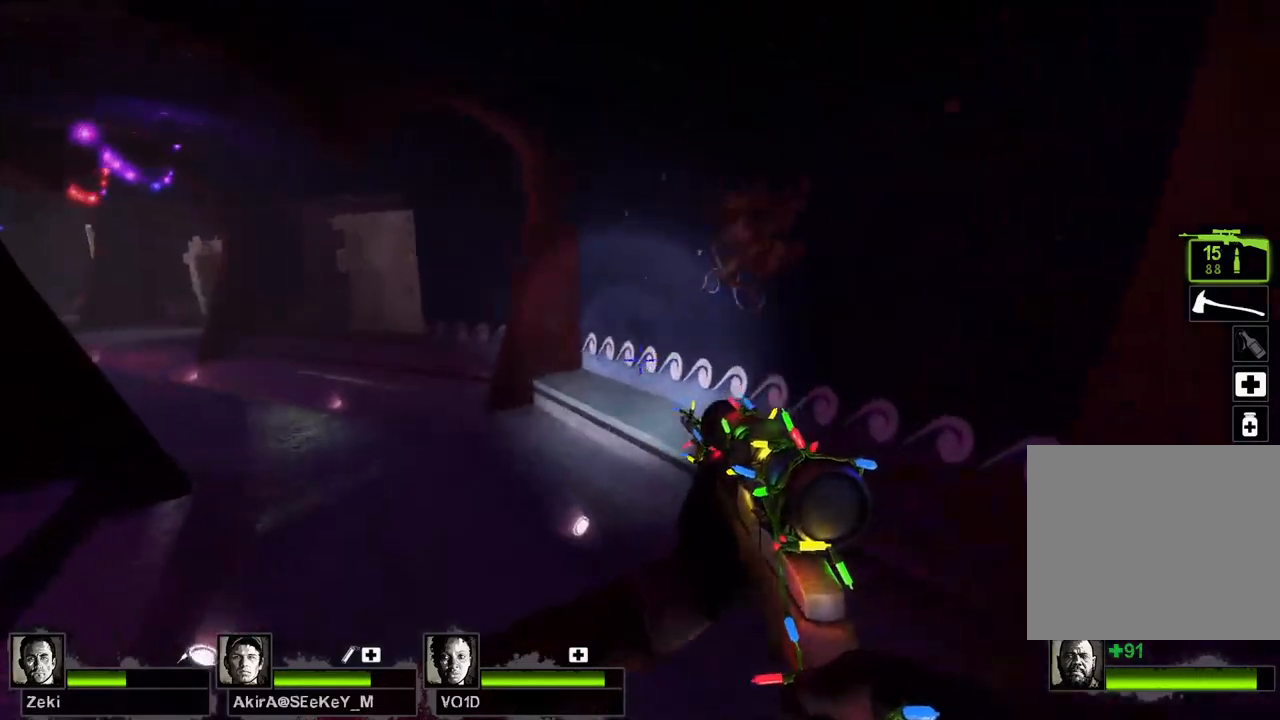
Gameplay with keyboard; each line is a JSON object with the keys held at the frame after it. "events" lists presses ("down") and releases ("up") of "a", "ctrl", "d", "e", "q", "s", "shift", "space" and "w" between this image and that frame as [ms after this image, input, new state], when the widget could be followed in between. No other keys are recorded. Mouse input is not recorded.
{"keys": ["d"], "events": [[250, "space", "down"], [350, "space", "up"], [417, "d", "down"], [450, "a", "up"]]}
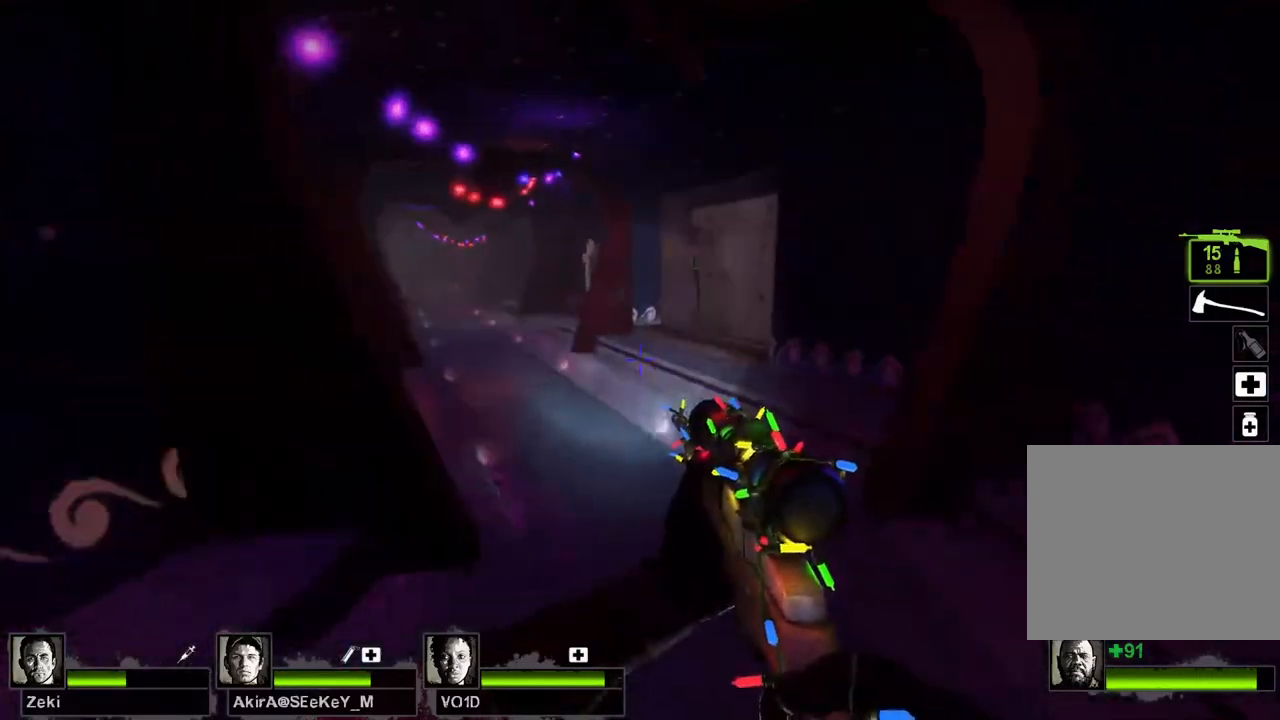
{"keys": ["a"], "events": [[117, "a", "down"], [150, "d", "up"], [383, "space", "down"], [467, "space", "up"]]}
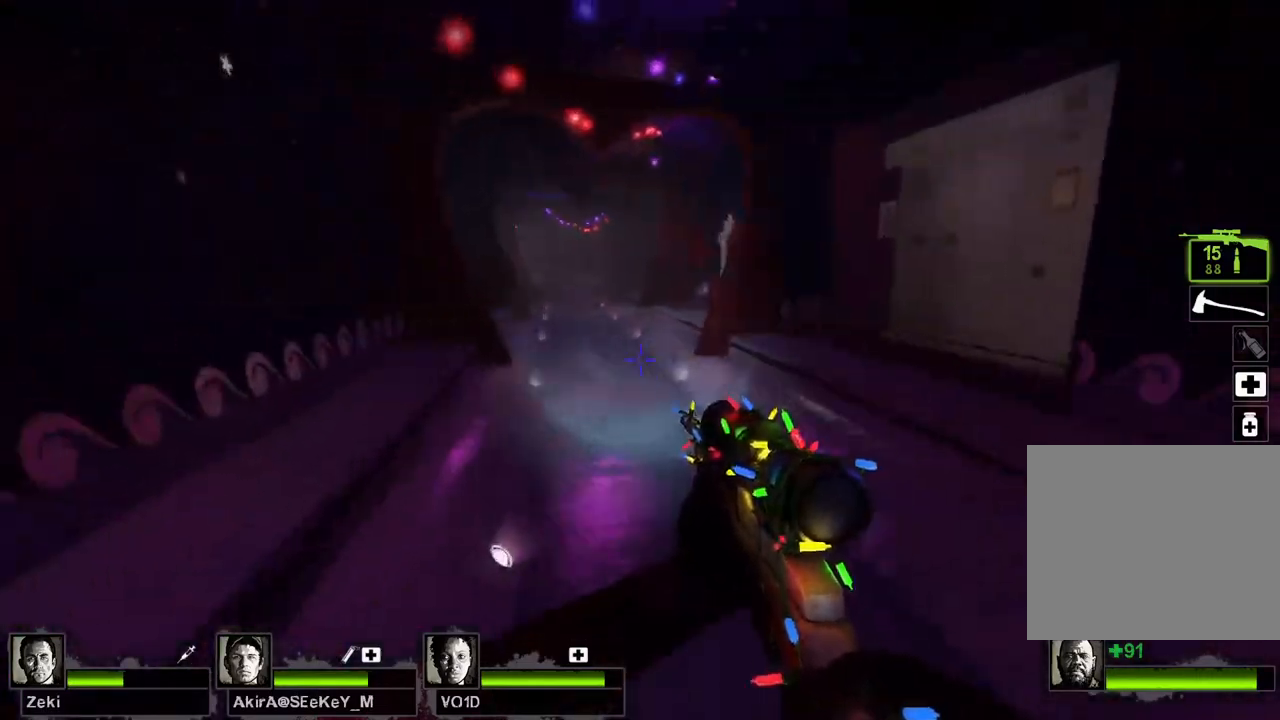
{"keys": ["d"], "events": [[133, "d", "down"], [167, "a", "up"]]}
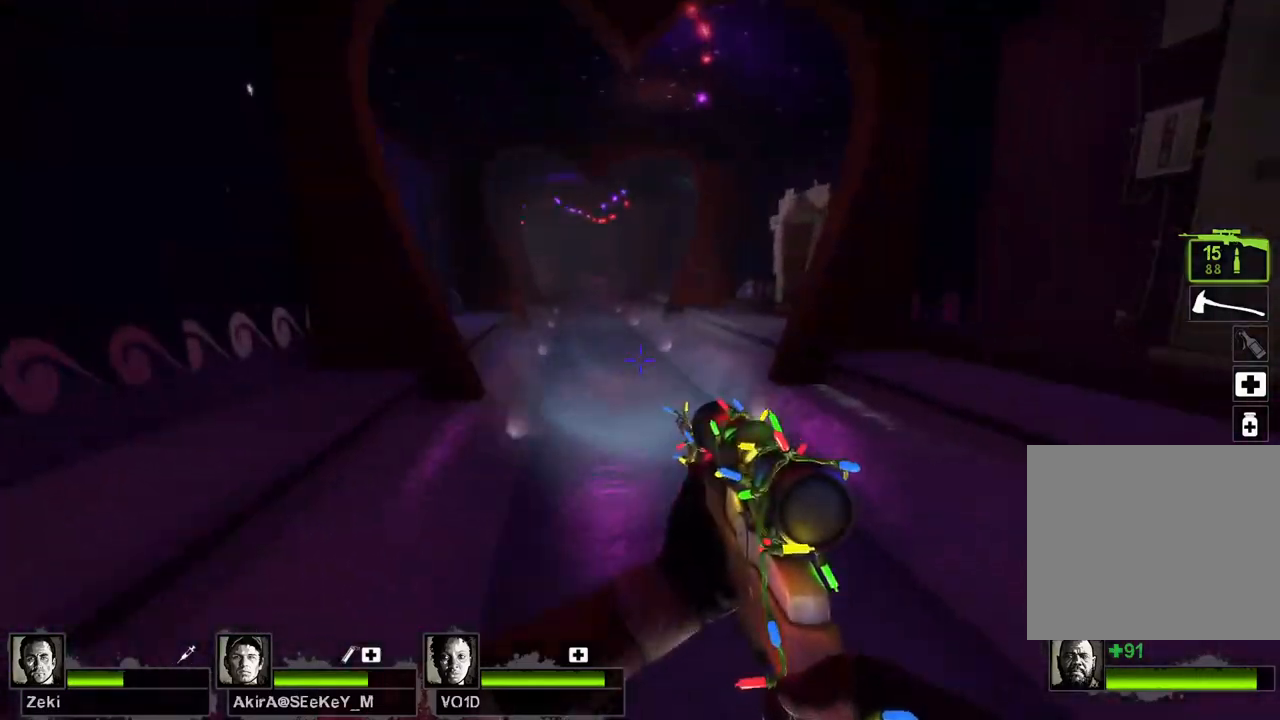
{"keys": ["d"], "events": [[17, "a", "down"], [17, "space", "down"], [50, "d", "up"], [100, "space", "up"], [300, "d", "down"], [367, "a", "up"]]}
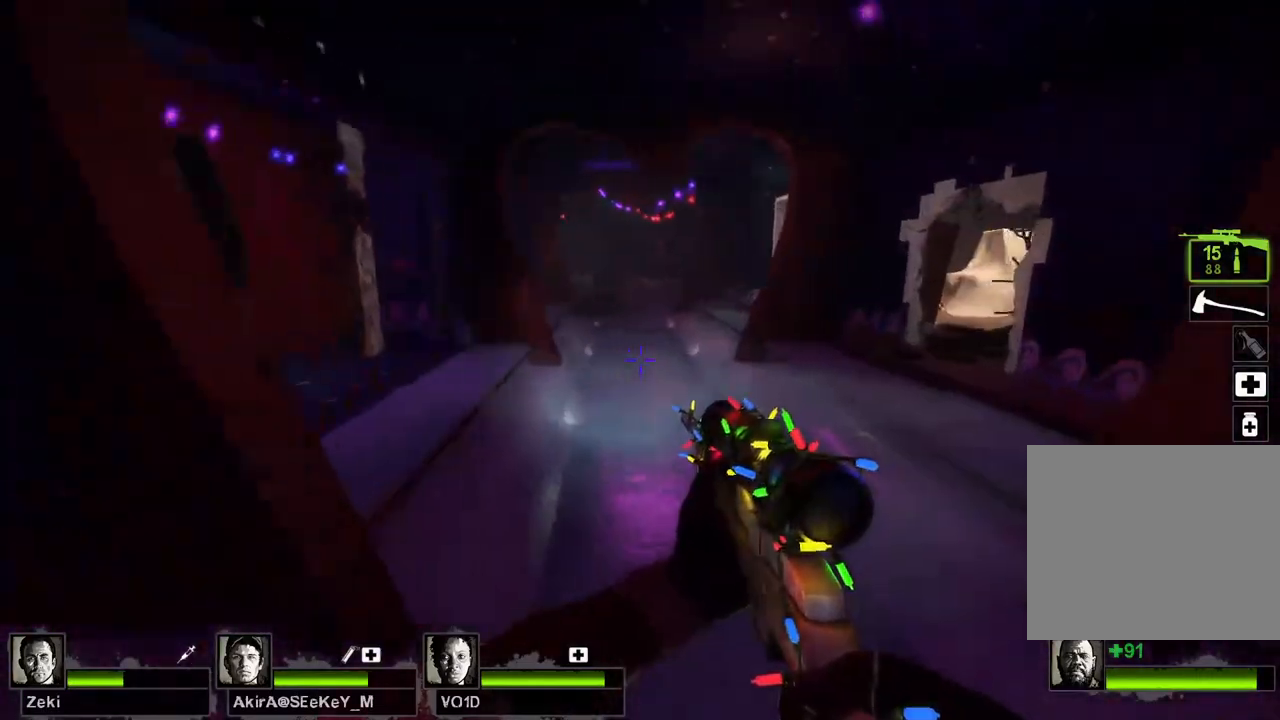
{"keys": ["d", "w"], "events": [[133, "space", "down"], [250, "space", "up"], [467, "w", "down"]]}
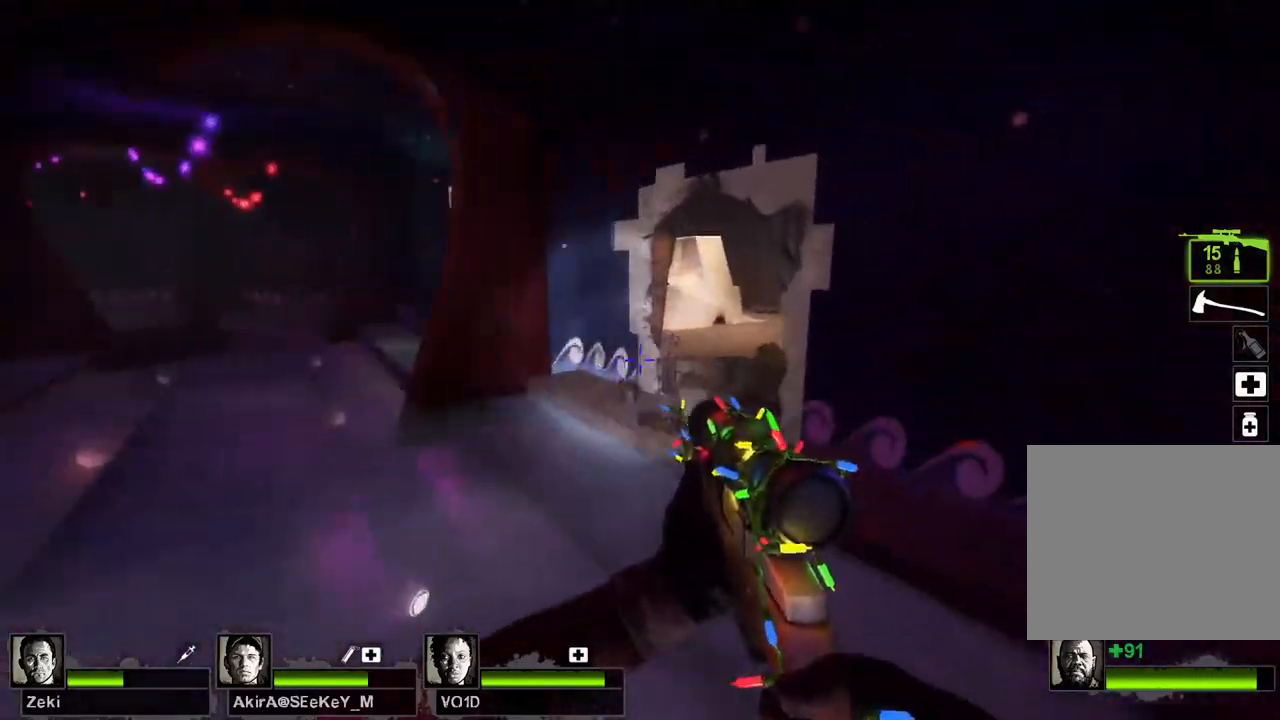
{"keys": ["w"], "events": [[17, "d", "up"], [183, "a", "down"], [317, "a", "up"]]}
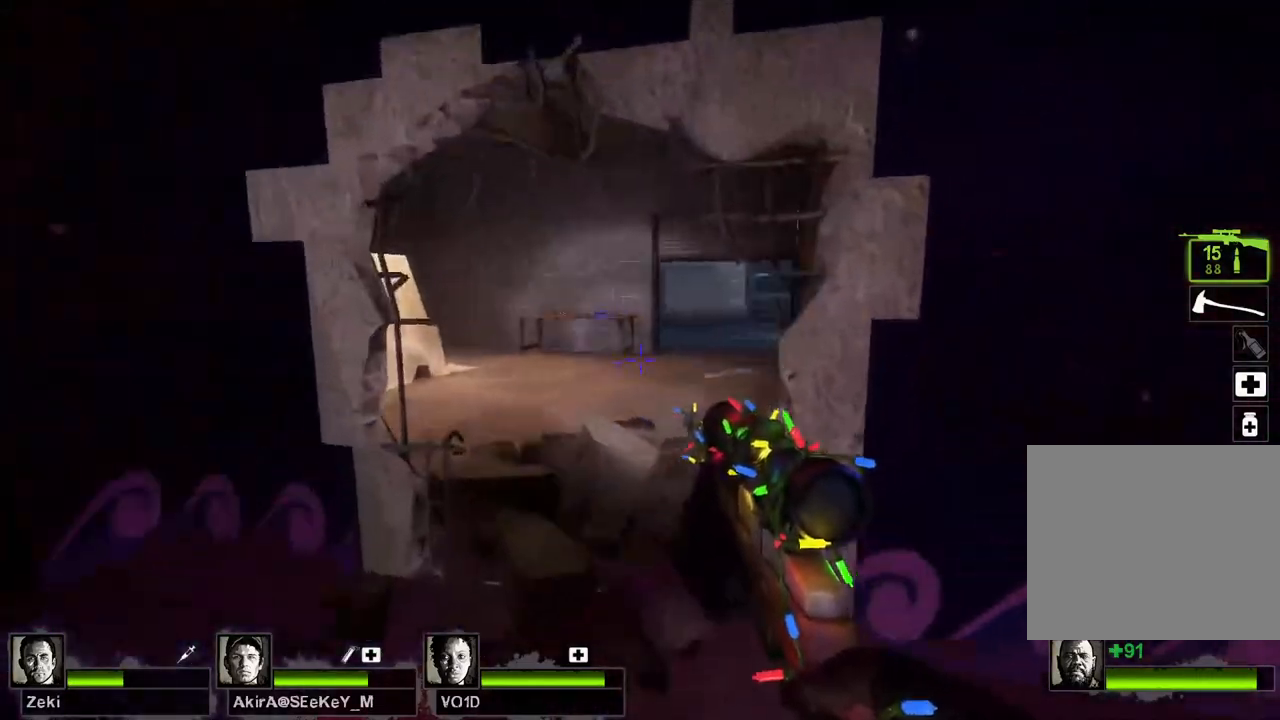
{"keys": ["w"], "events": []}
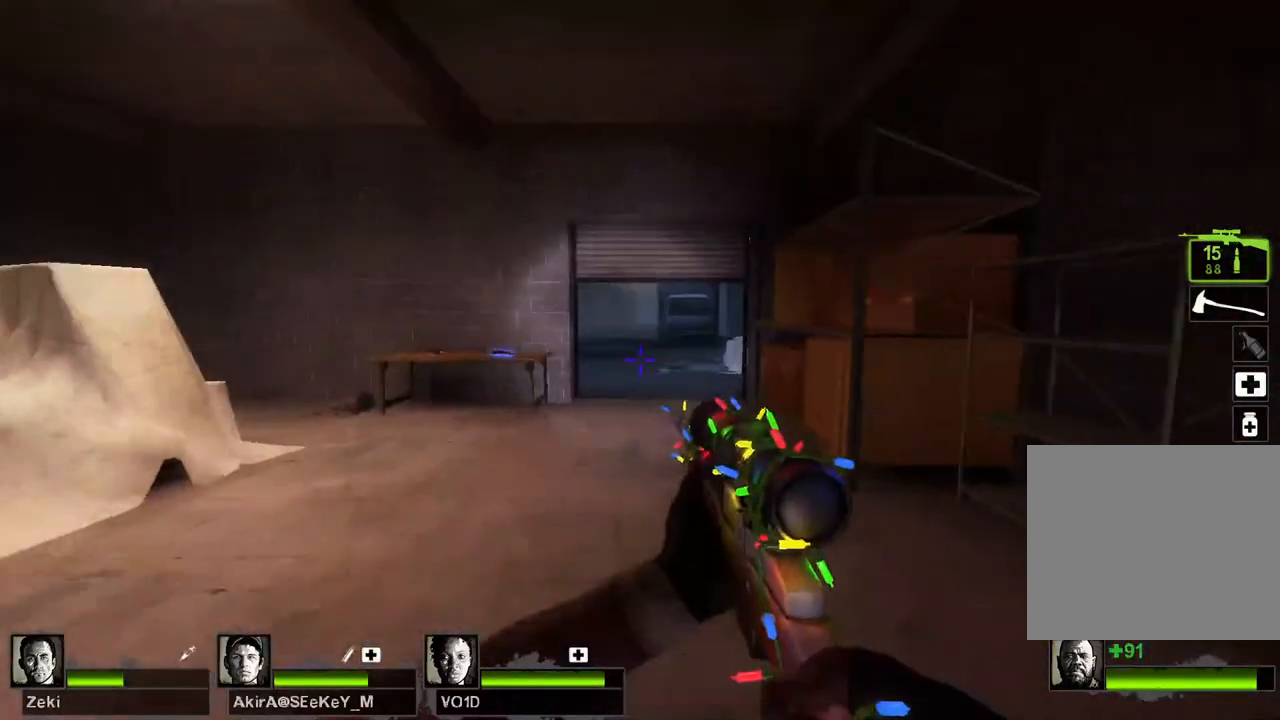
{"keys": ["w"], "events": []}
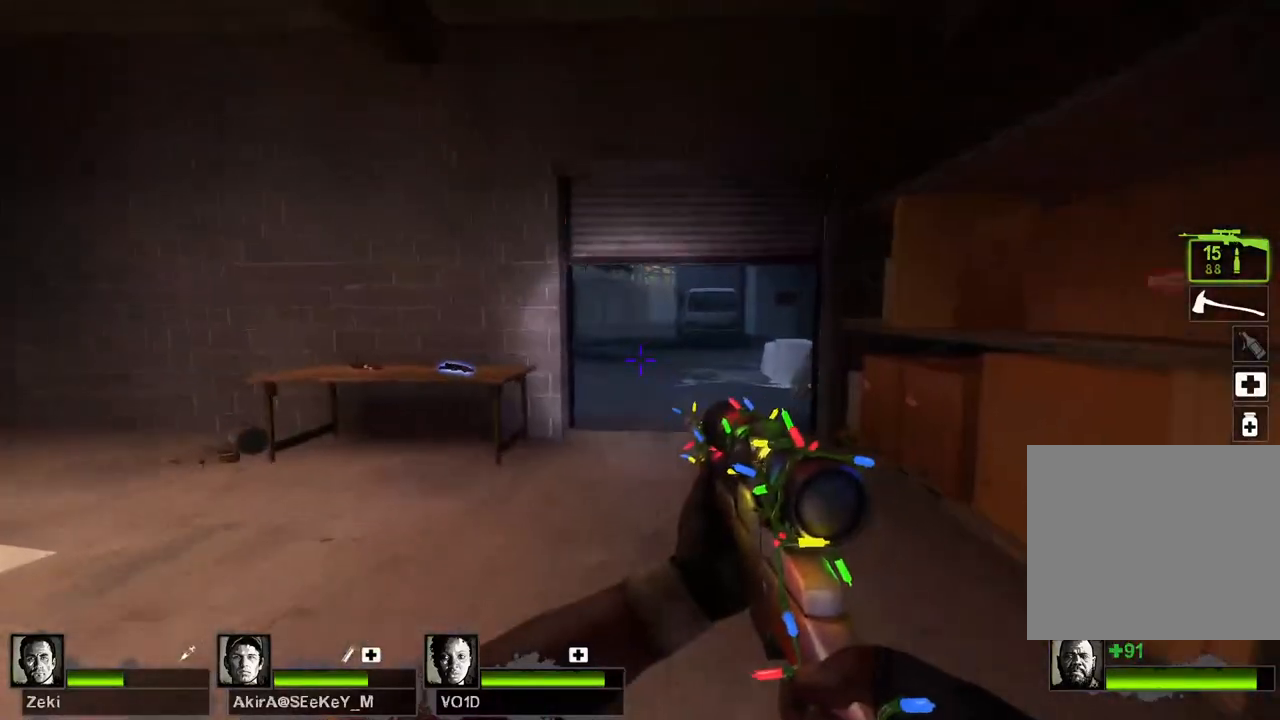
{"keys": ["w"], "events": []}
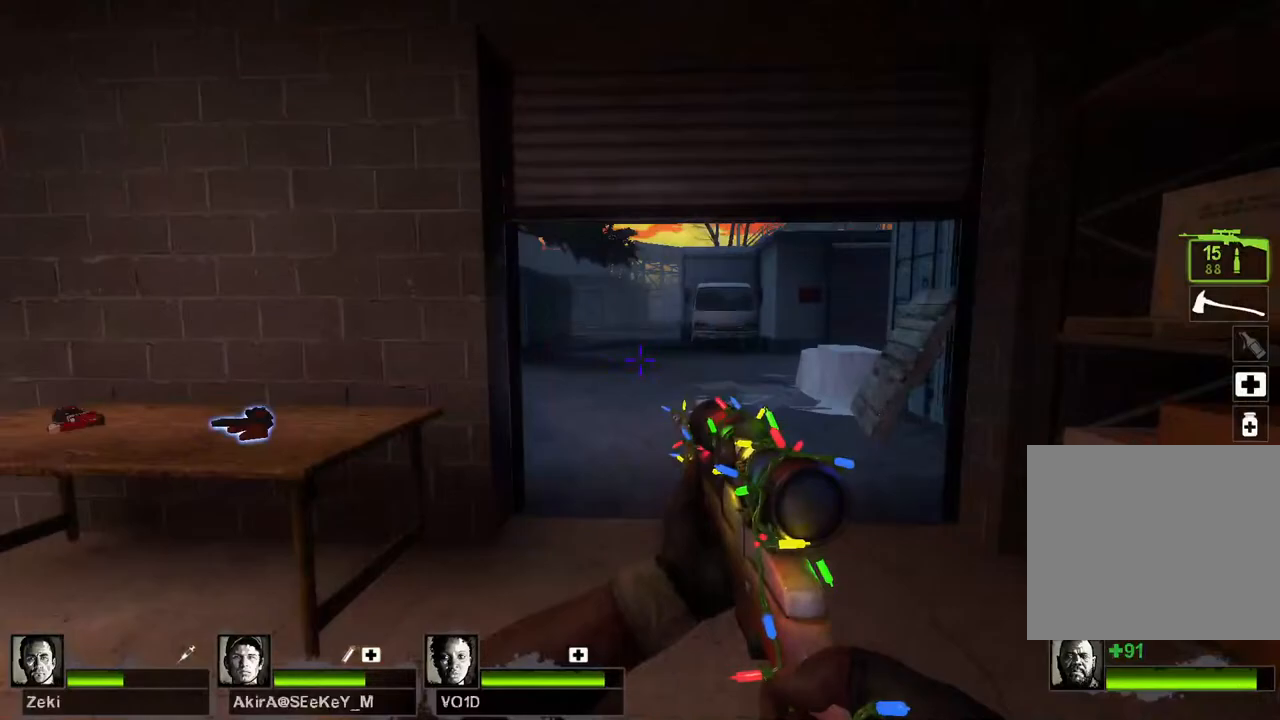
{"keys": ["w"], "events": []}
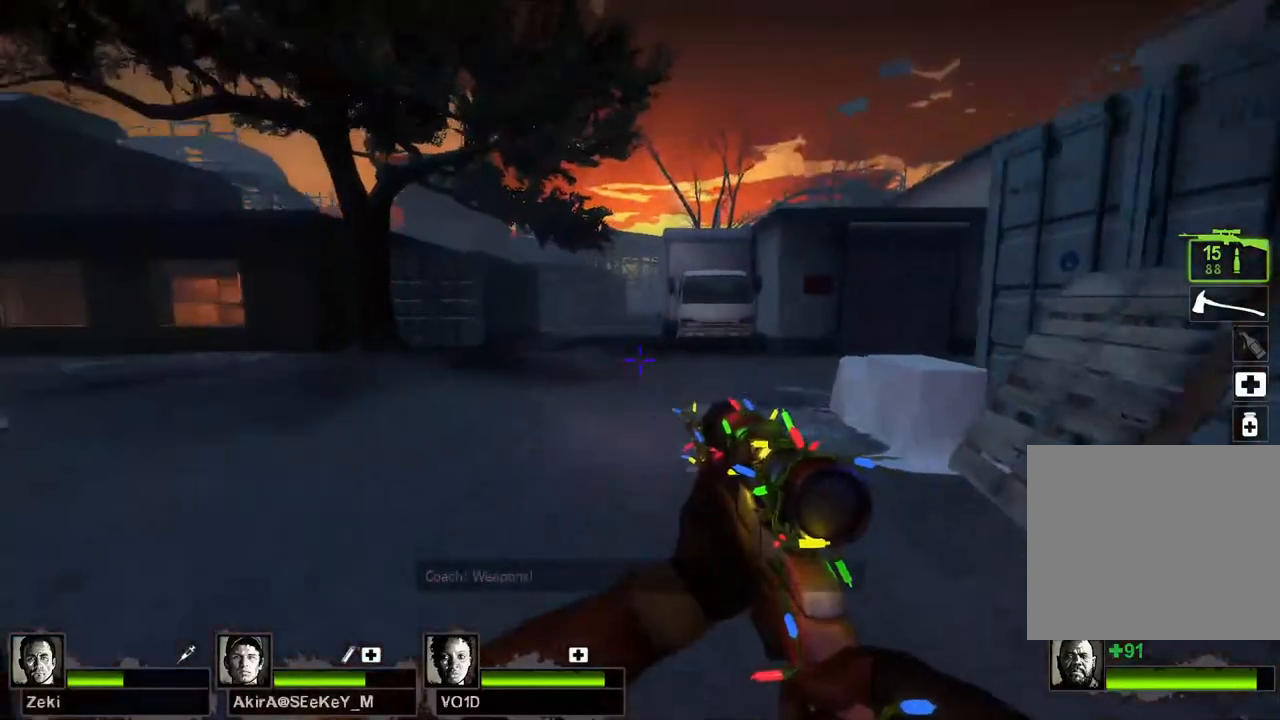
{"keys": ["a"]}
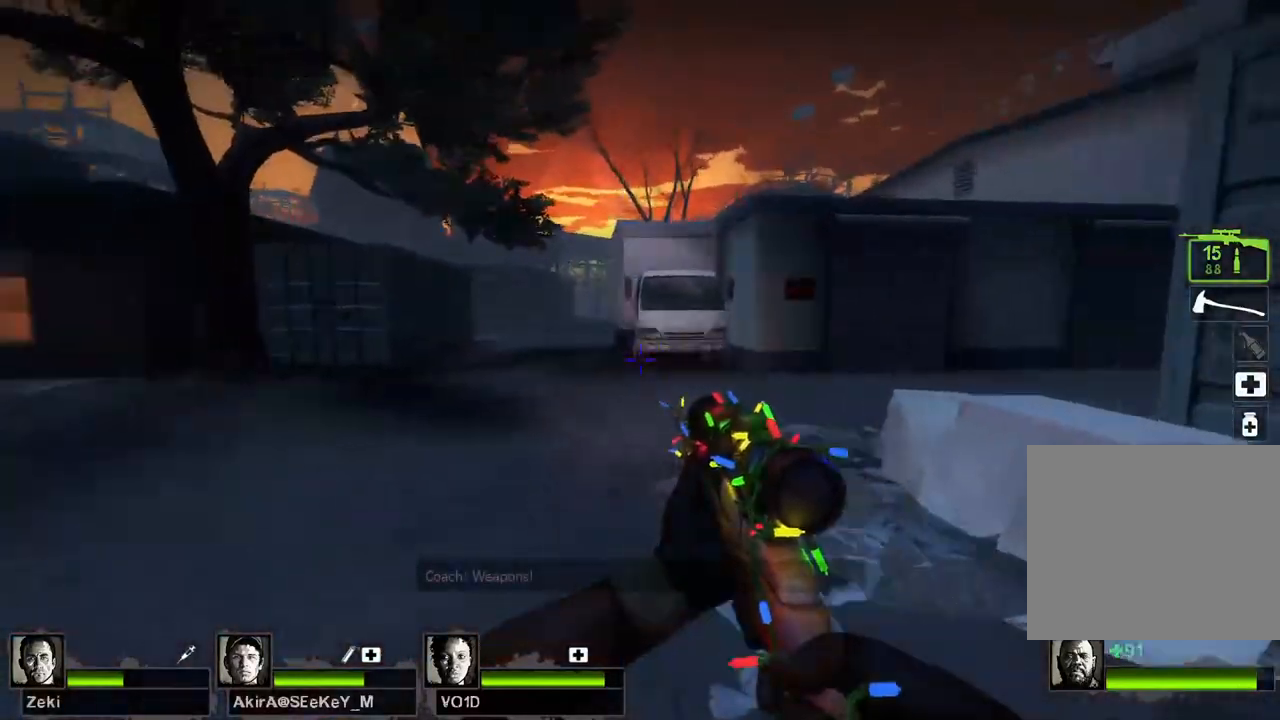
{"keys": ["w"]}
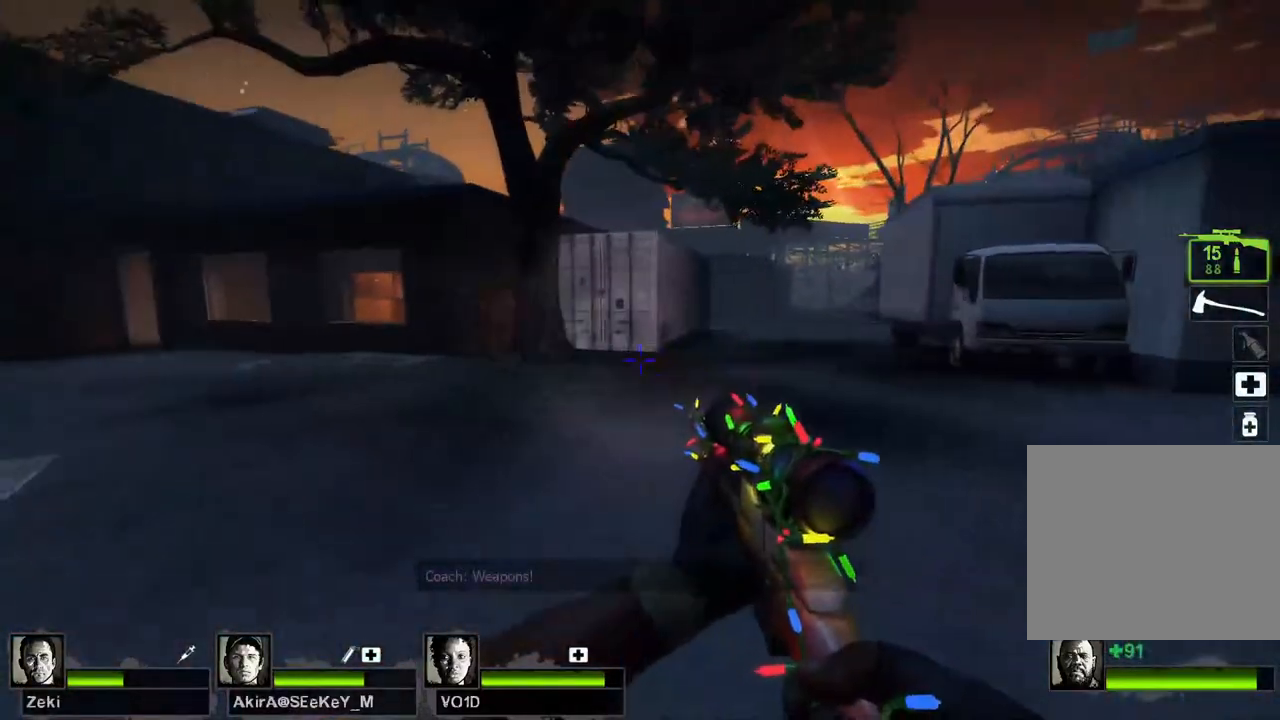
{"keys": ["a"], "events": [[167, "d", "down"], [167, "space", "down"], [167, "w", "up"], [250, "space", "up"], [383, "a", "down"], [417, "d", "up"]]}
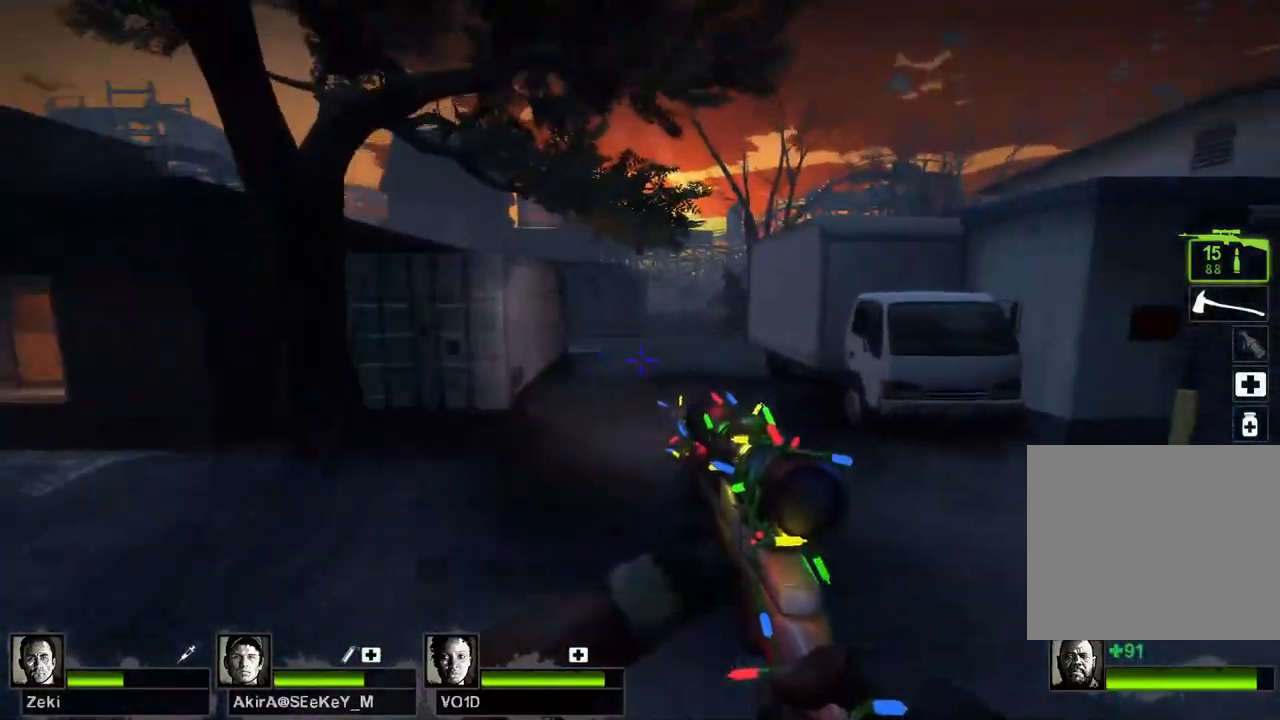
{"keys": ["a", "d"], "events": [[283, "space", "down"], [433, "space", "up"], [500, "d", "down"]]}
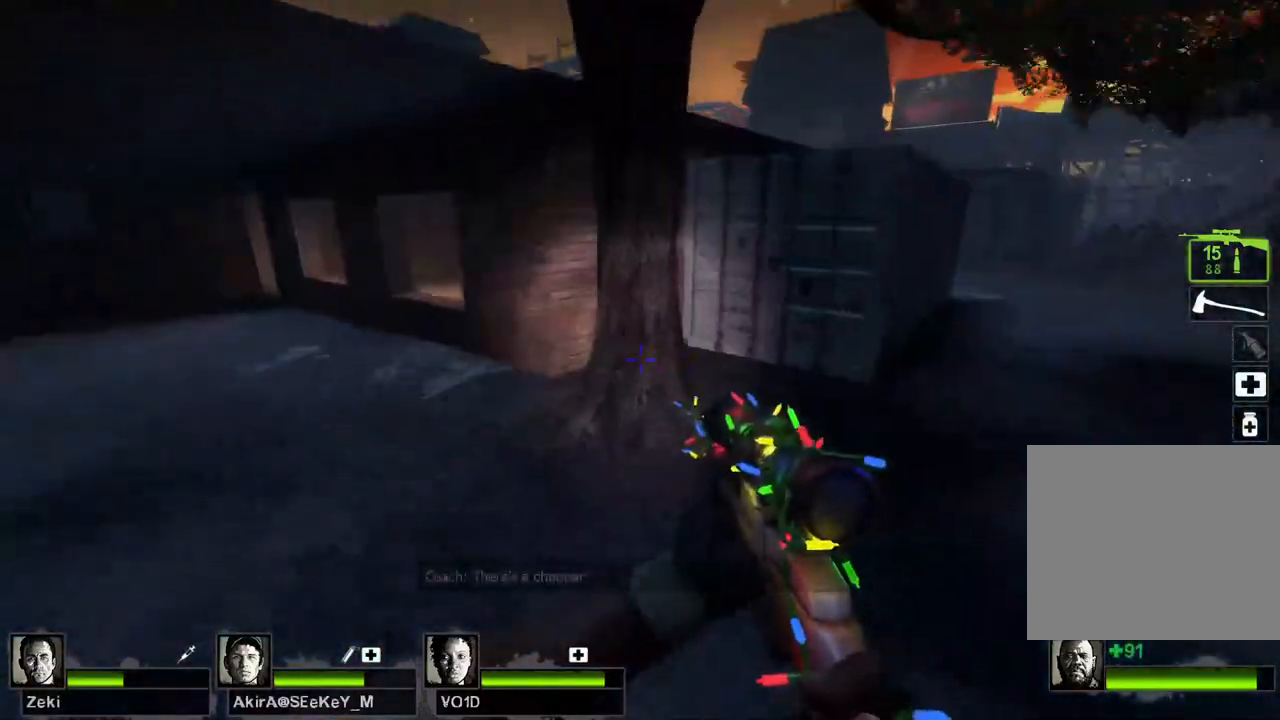
{"keys": ["d", "space"], "events": [[33, "a", "up"], [433, "space", "down"]]}
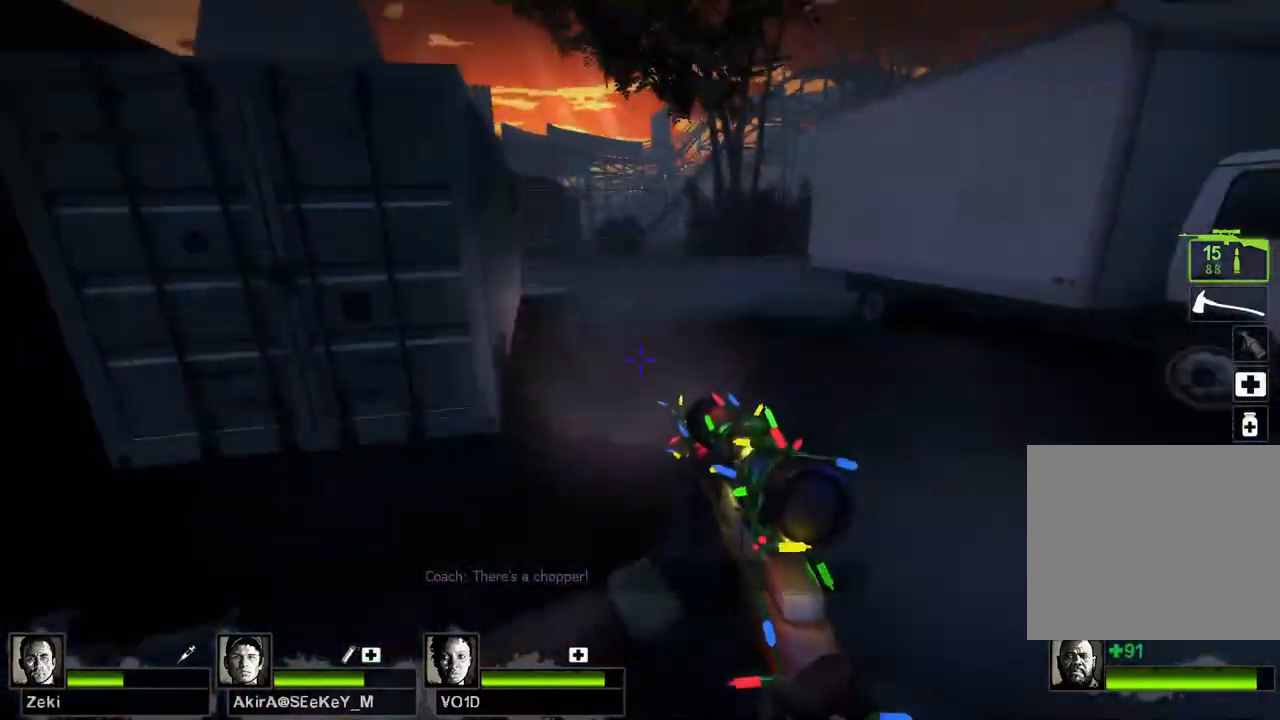
{"keys": ["a"], "events": [[17, "space", "up"], [250, "a", "down"], [300, "d", "up"]]}
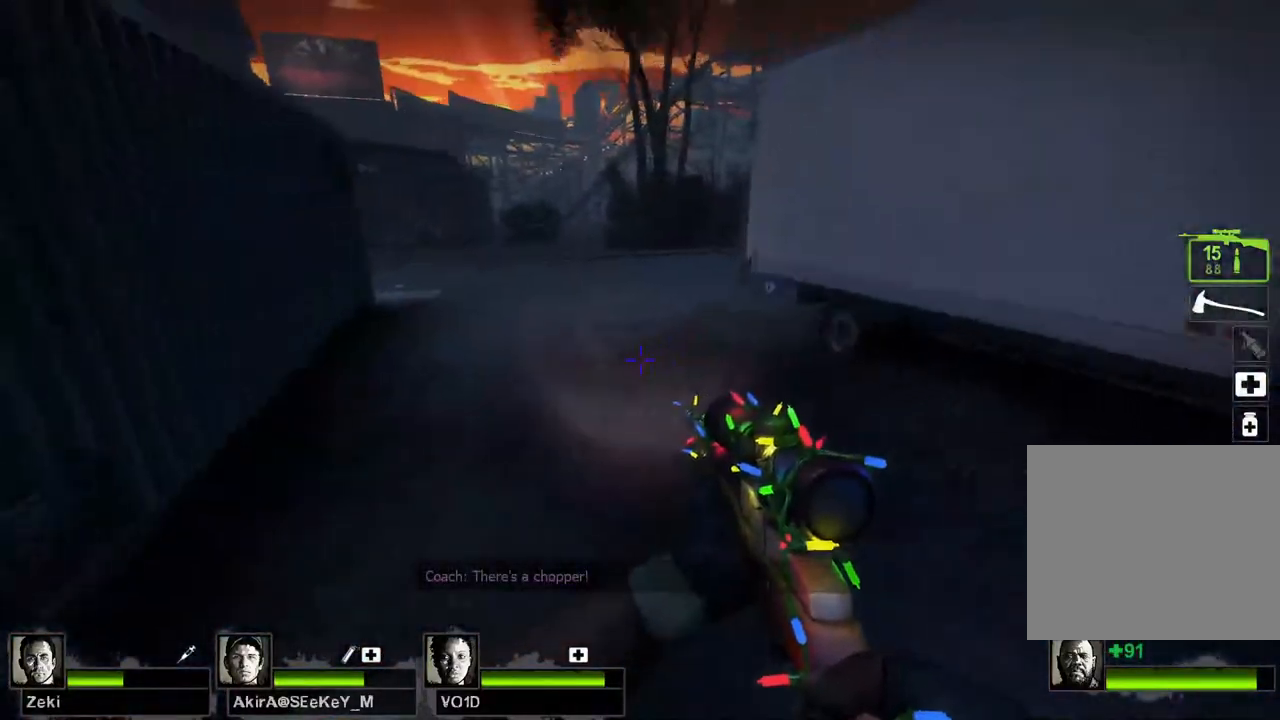
{"keys": ["d"], "events": [[67, "space", "down"], [167, "space", "up"], [267, "d", "down"], [300, "a", "up"]]}
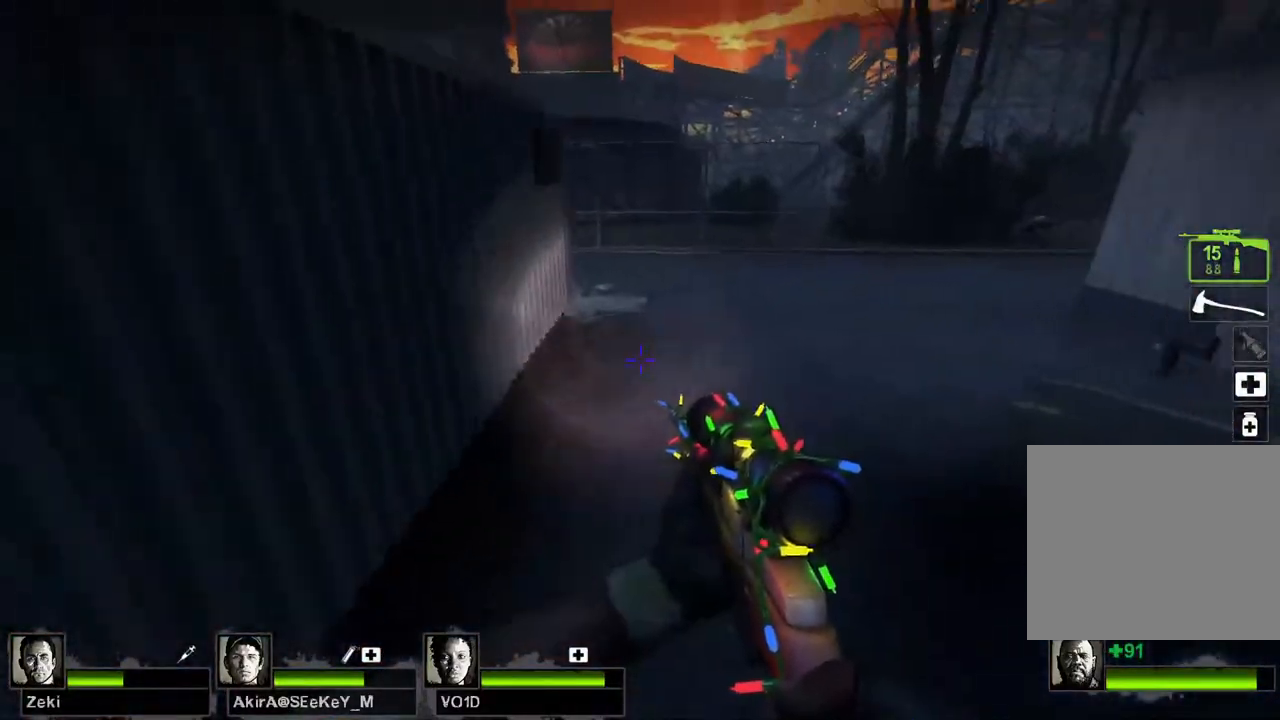
{"keys": ["a", "d"], "events": [[217, "space", "down"], [317, "space", "up"], [483, "a", "down"]]}
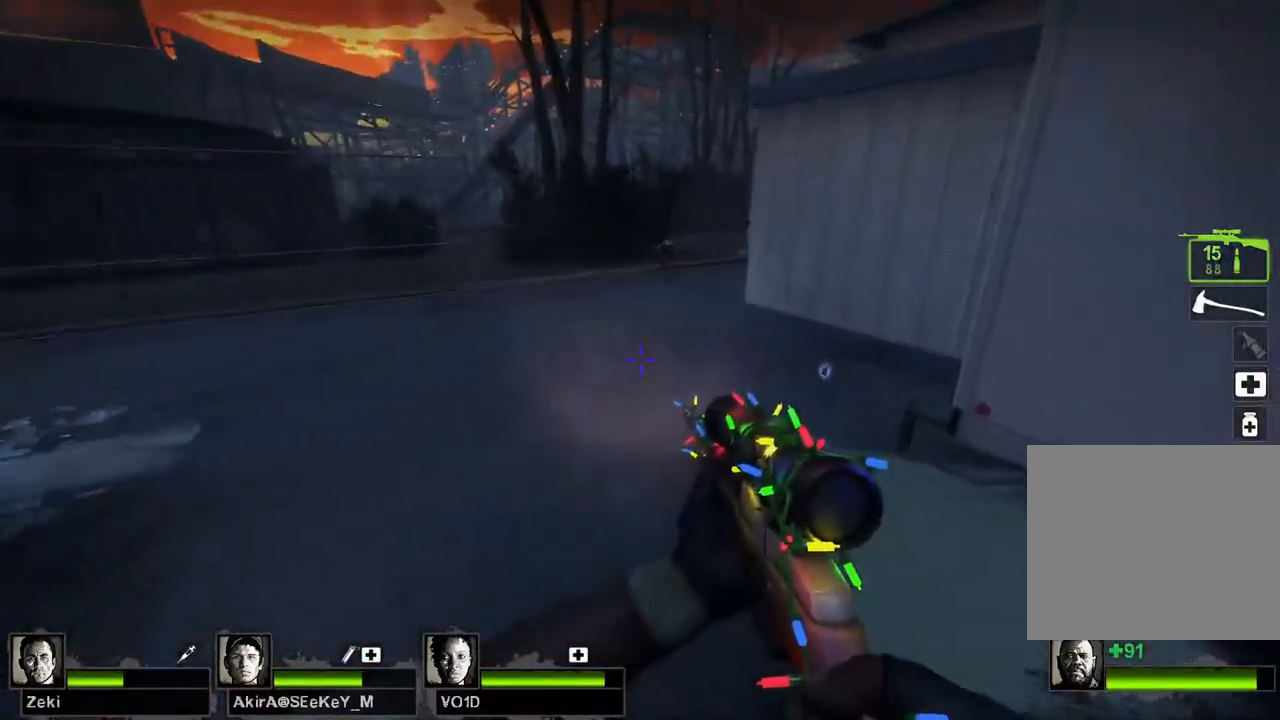
{"keys": ["a"], "events": [[83, "d", "up"], [367, "space", "down"], [450, "space", "up"]]}
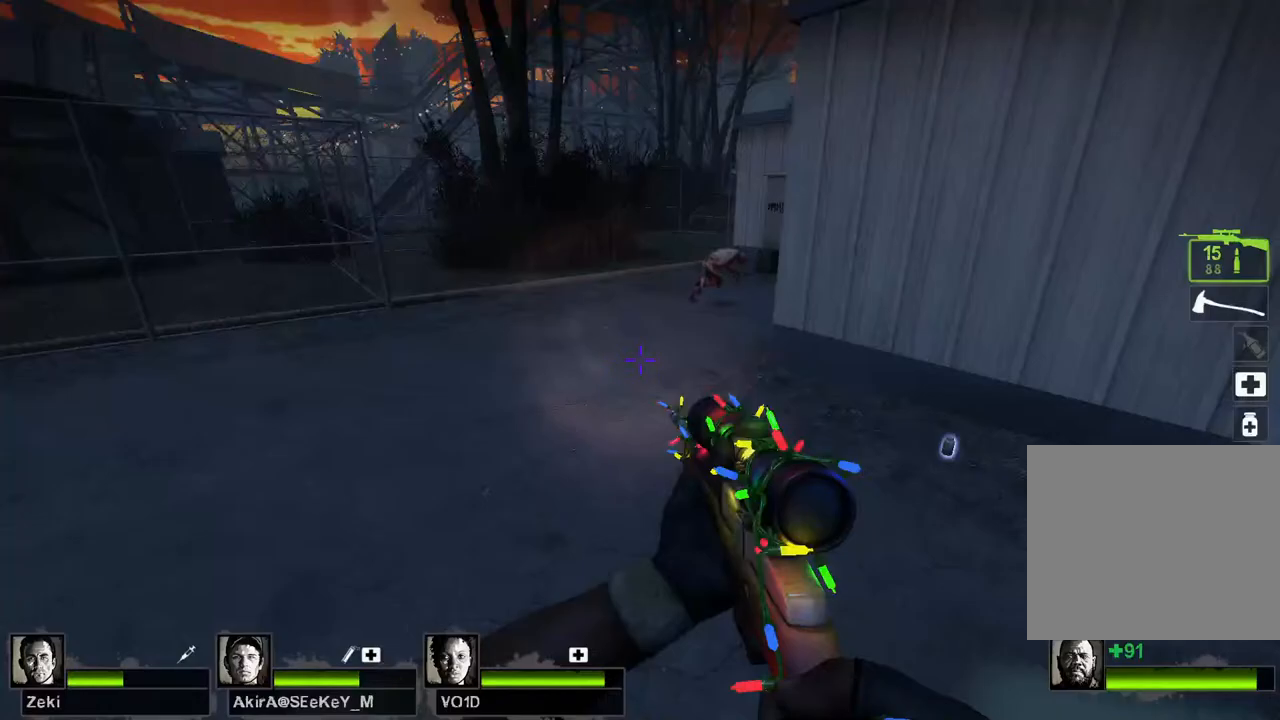
{"keys": ["q", "s"], "events": [[33, "s", "down"], [133, "a", "up"], [283, "a", "down"], [333, "a", "up"], [450, "q", "down"]]}
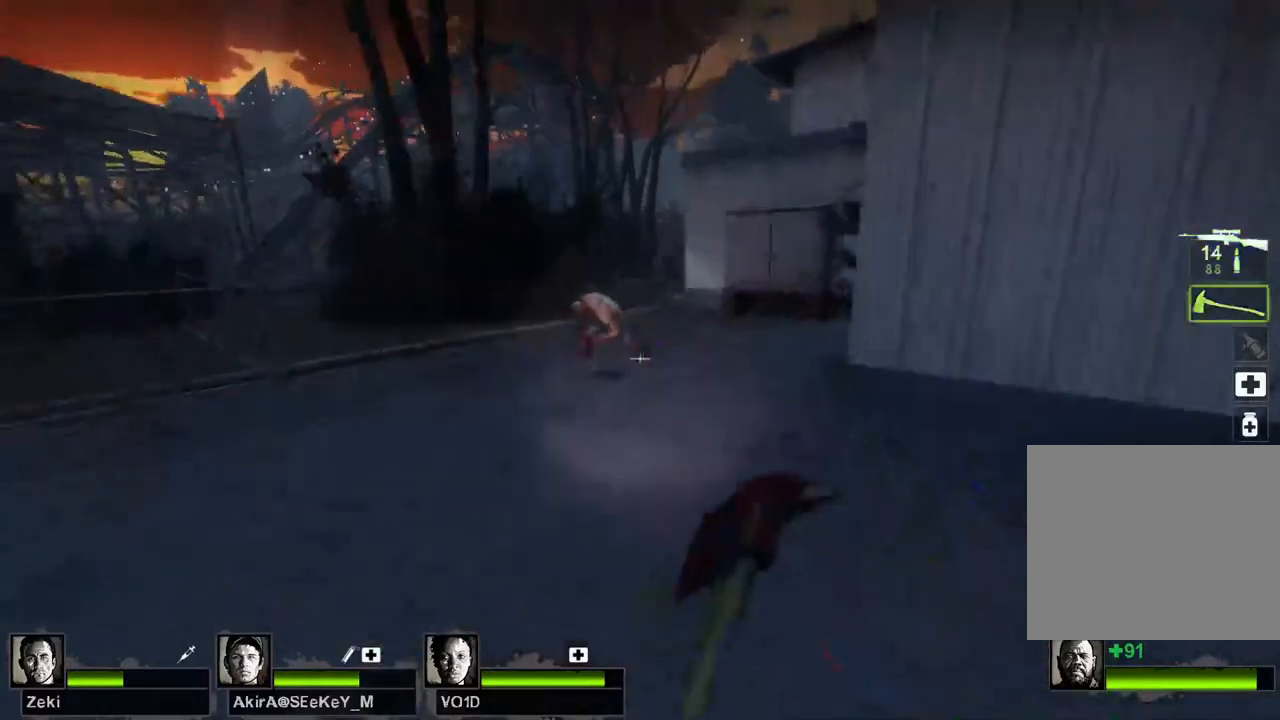
{"keys": [], "events": [[17, "q", "up"], [217, "d", "down"], [467, "s", "up"], [483, "d", "up"]]}
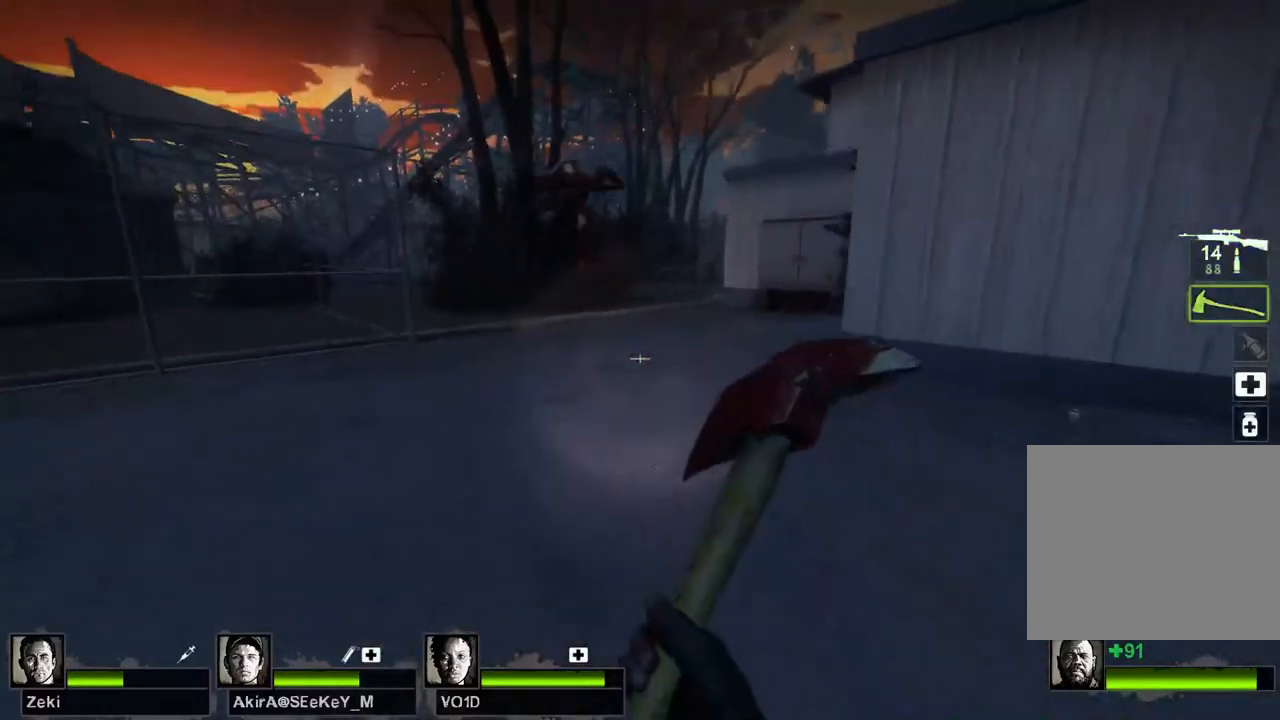
{"keys": [], "events": [[33, "w", "down"], [483, "w", "up"]]}
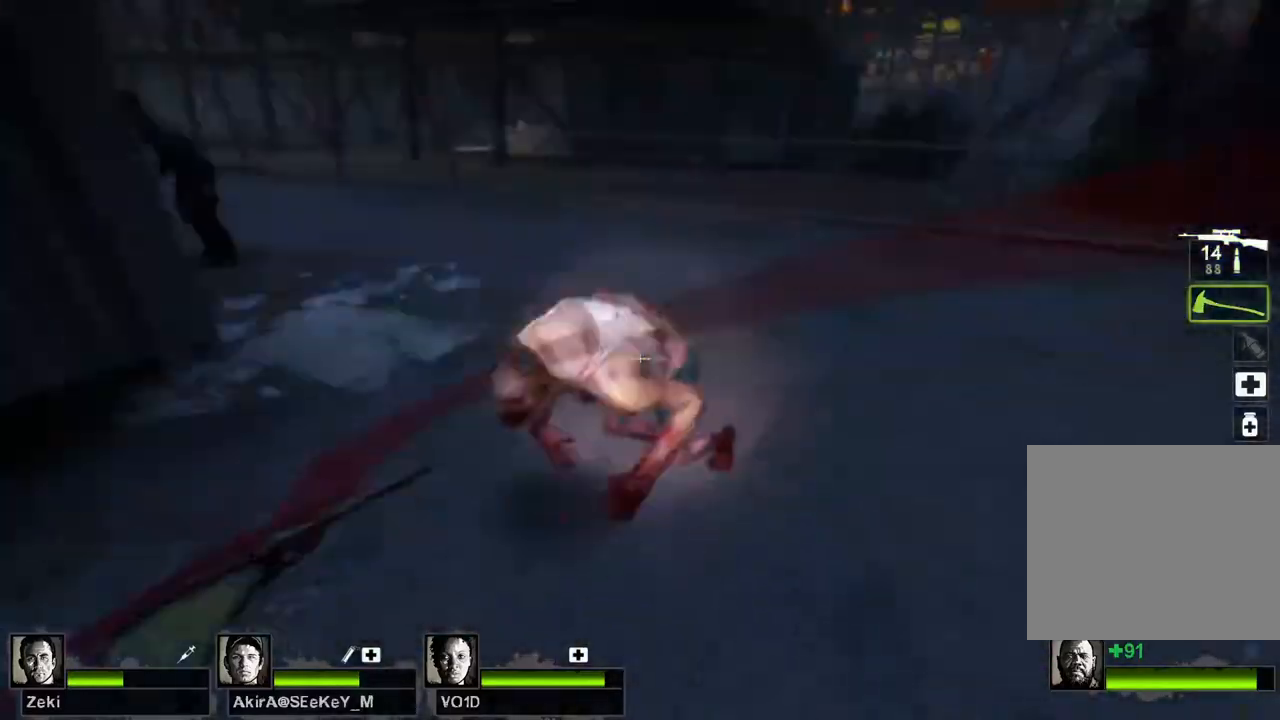
{"keys": ["w"], "events": [[100, "a", "down"], [100, "q", "down"], [100, "s", "down"], [150, "a", "up"], [183, "q", "up"], [350, "s", "up"], [433, "w", "down"]]}
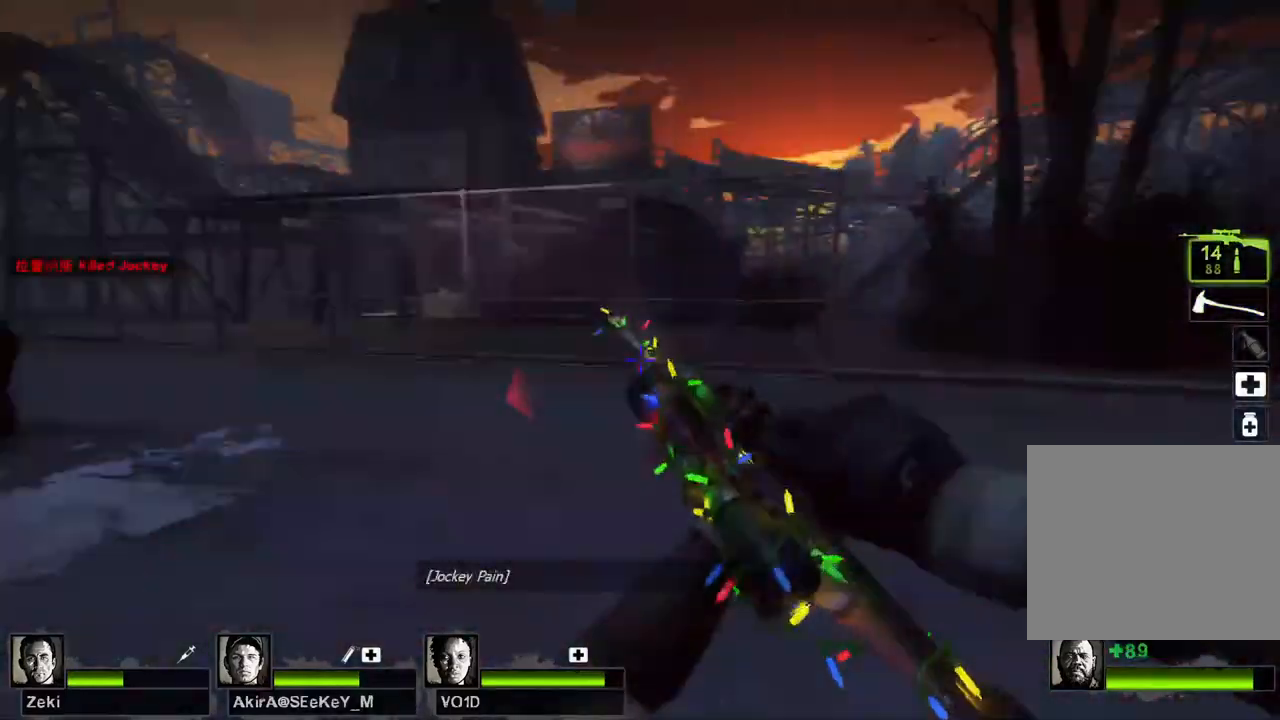
{"keys": ["d", "s"], "events": [[217, "d", "down"], [267, "w", "up"], [483, "s", "down"]]}
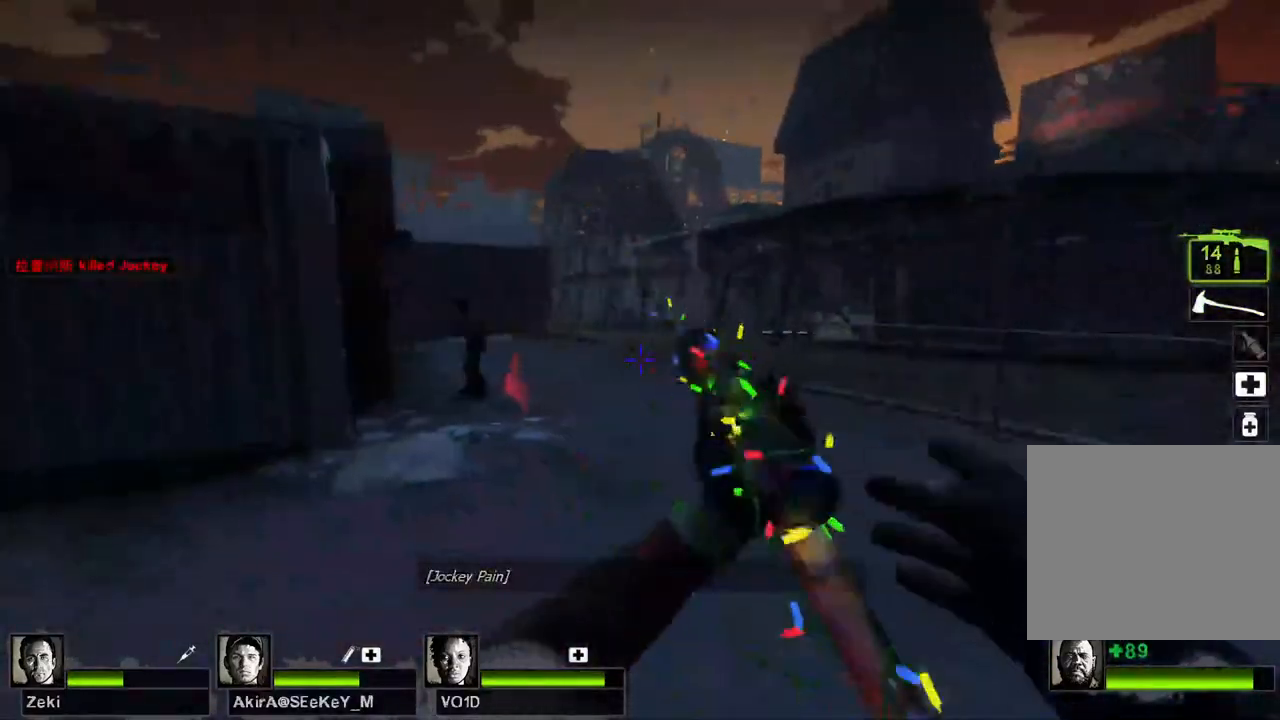
{"keys": ["d", "s", "shift"], "events": [[400, "shift", "down"]]}
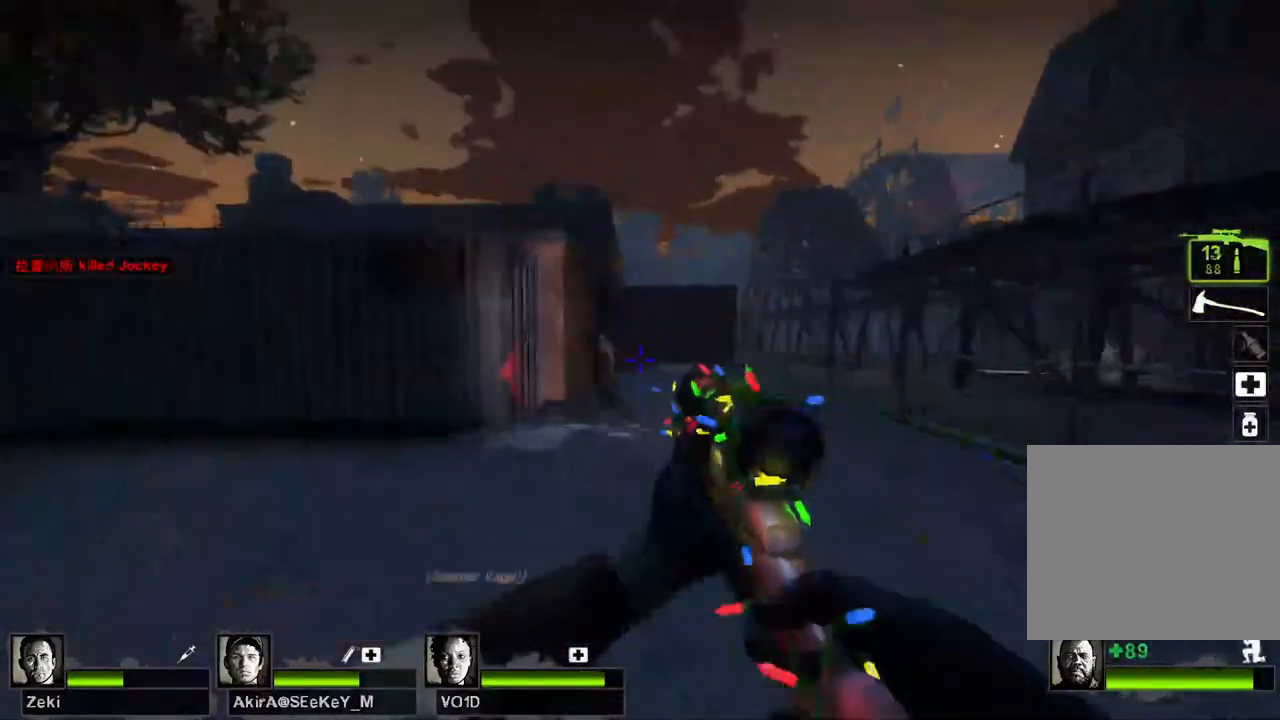
{"keys": ["d", "w"], "events": [[50, "shift", "up"], [133, "a", "down"], [167, "shift", "down"], [250, "a", "up"], [267, "shift", "up"], [333, "s", "up"], [417, "w", "down"]]}
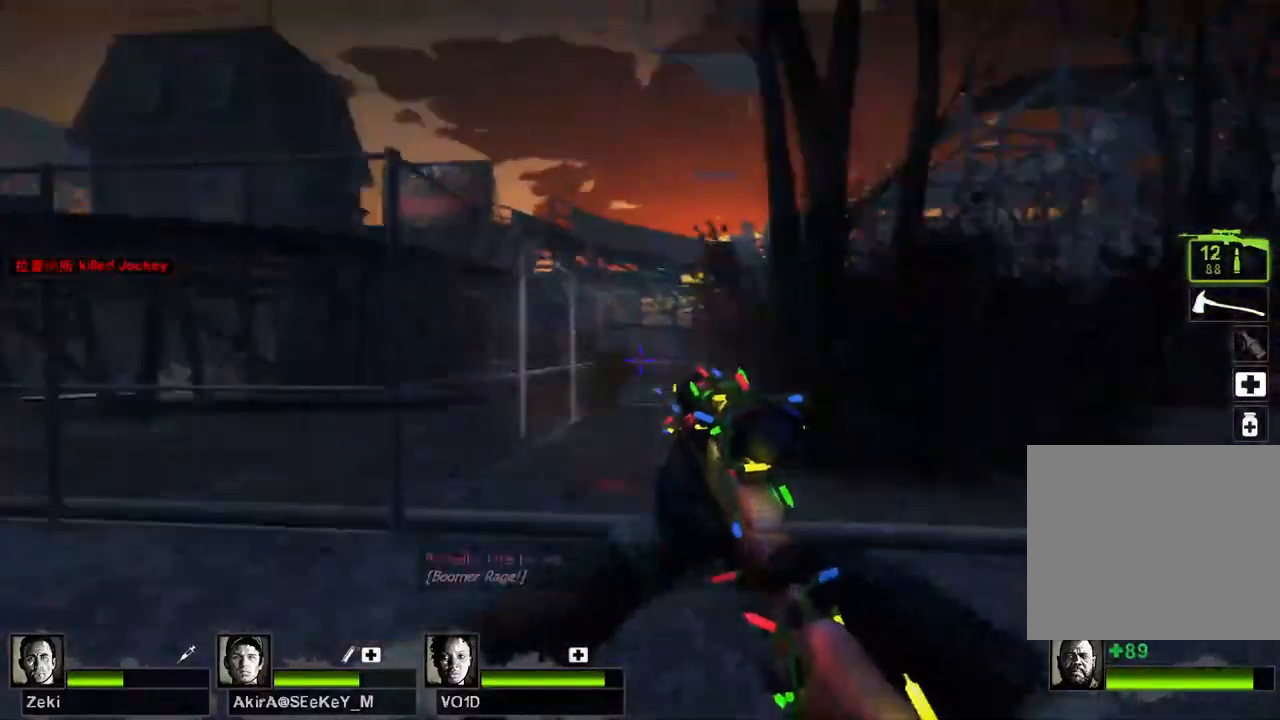
{"keys": ["w"], "events": [[83, "d", "up"], [150, "a", "down"], [433, "a", "up"]]}